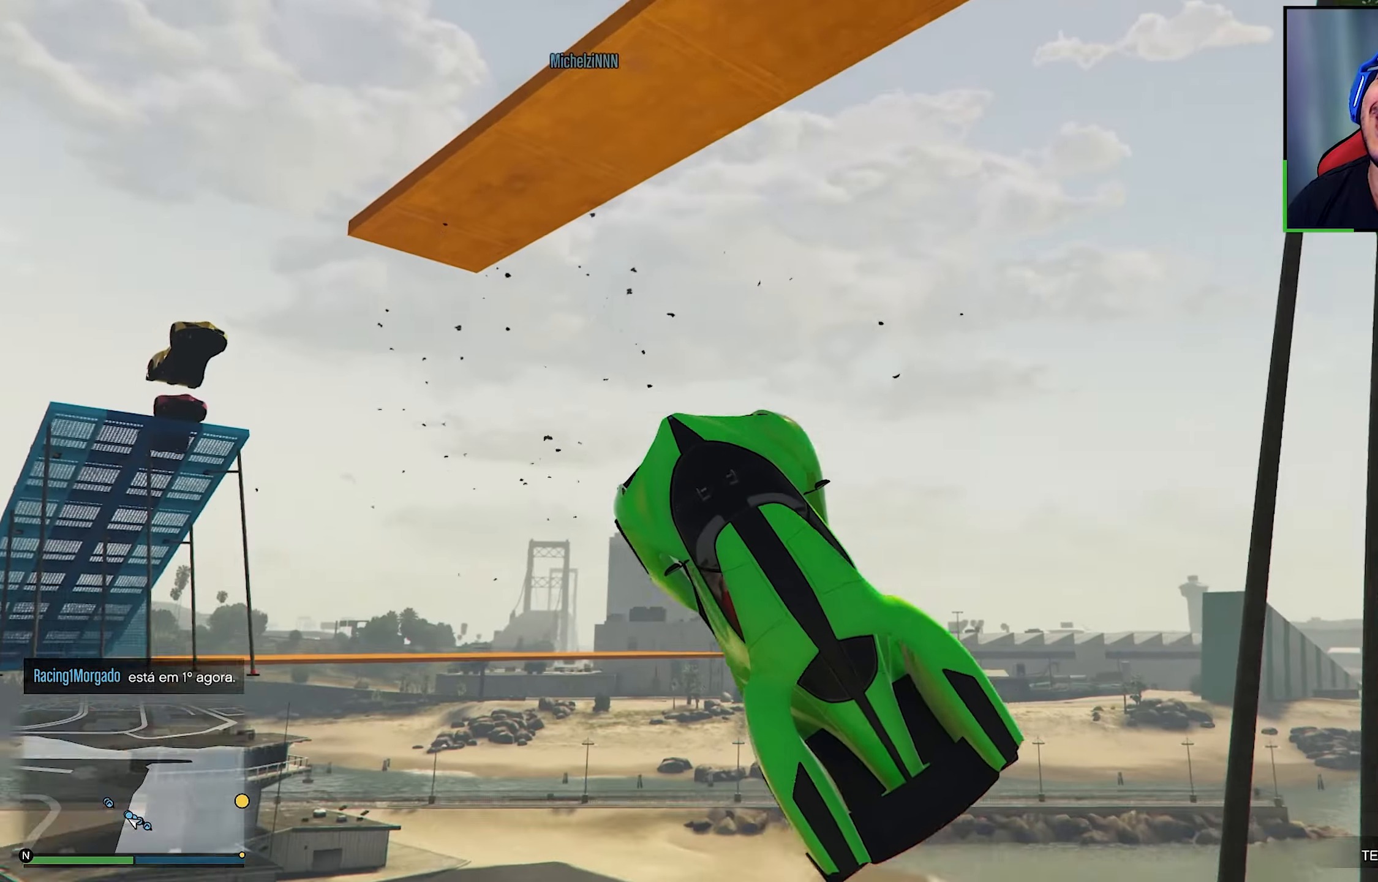
Gameplay with a controller (Xbox layout); each line is a JSON object with the inputs held at the frame after it. "events" lists button and stick changes between this image and that frame as [ms after this image, input, new state], when the widget could be followed in between. Not read: R3.
{"buttons": ["Y"], "left_stick": "up", "right_stick": "center", "events": [[483, "L3", "up"]]}
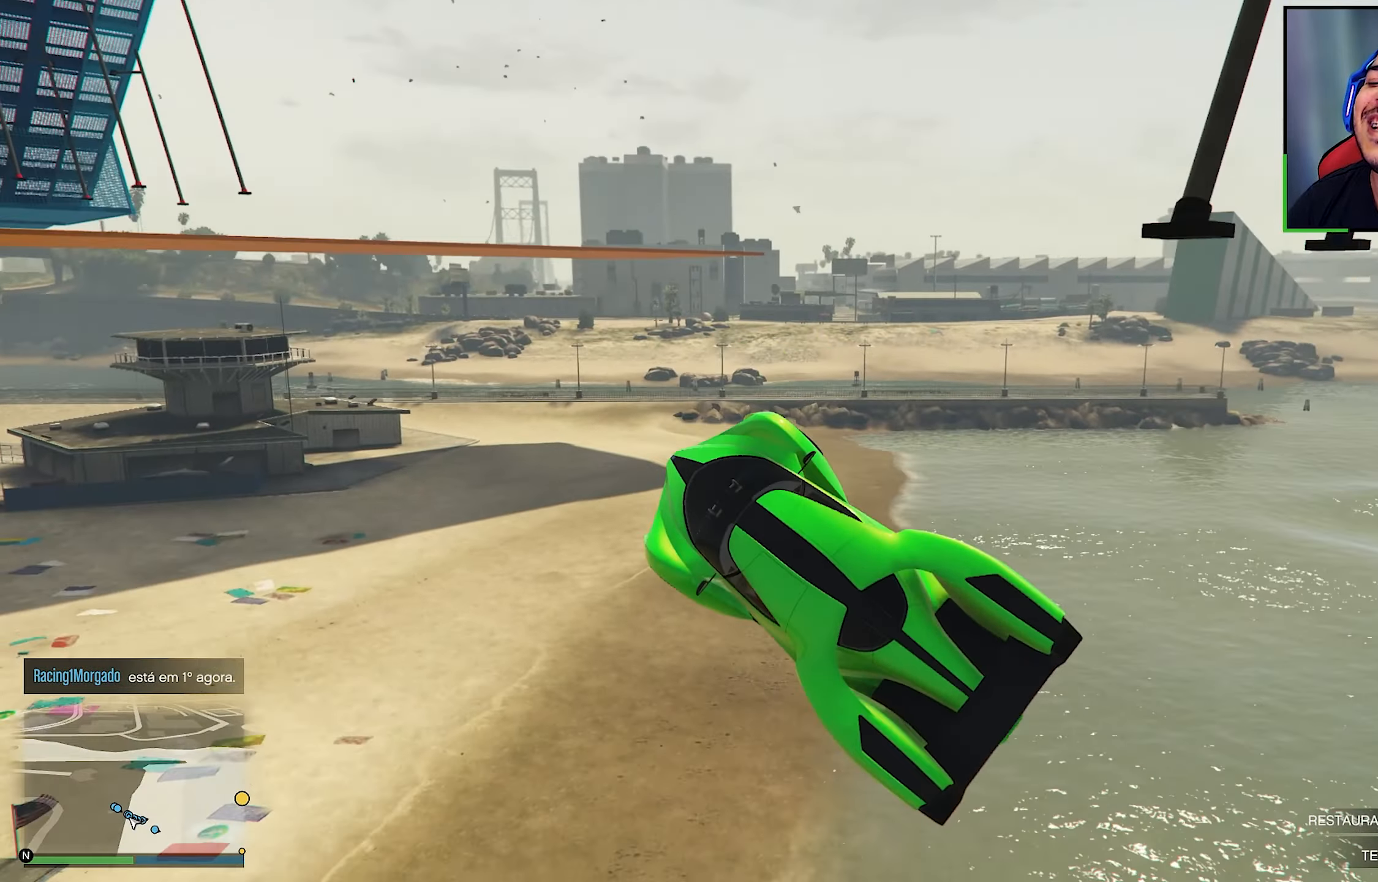
{"buttons": ["Y"], "left_stick": "center", "right_stick": "center", "events": [[133, "left_stick", "center"]]}
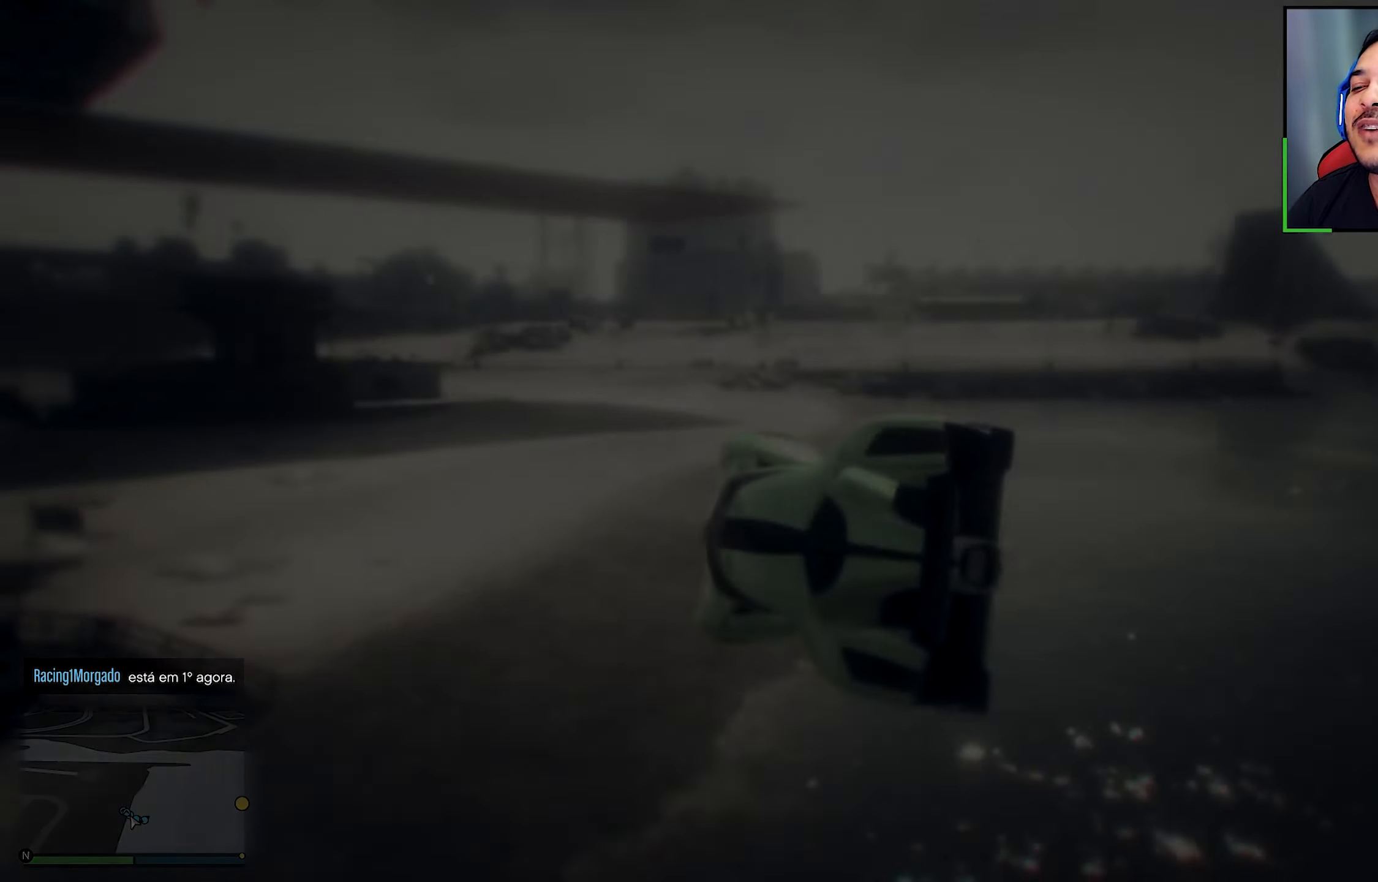
{"buttons": ["R2"], "left_stick": "center", "right_stick": "center", "events": [[283, "Y", "up"], [400, "R2", "down"]]}
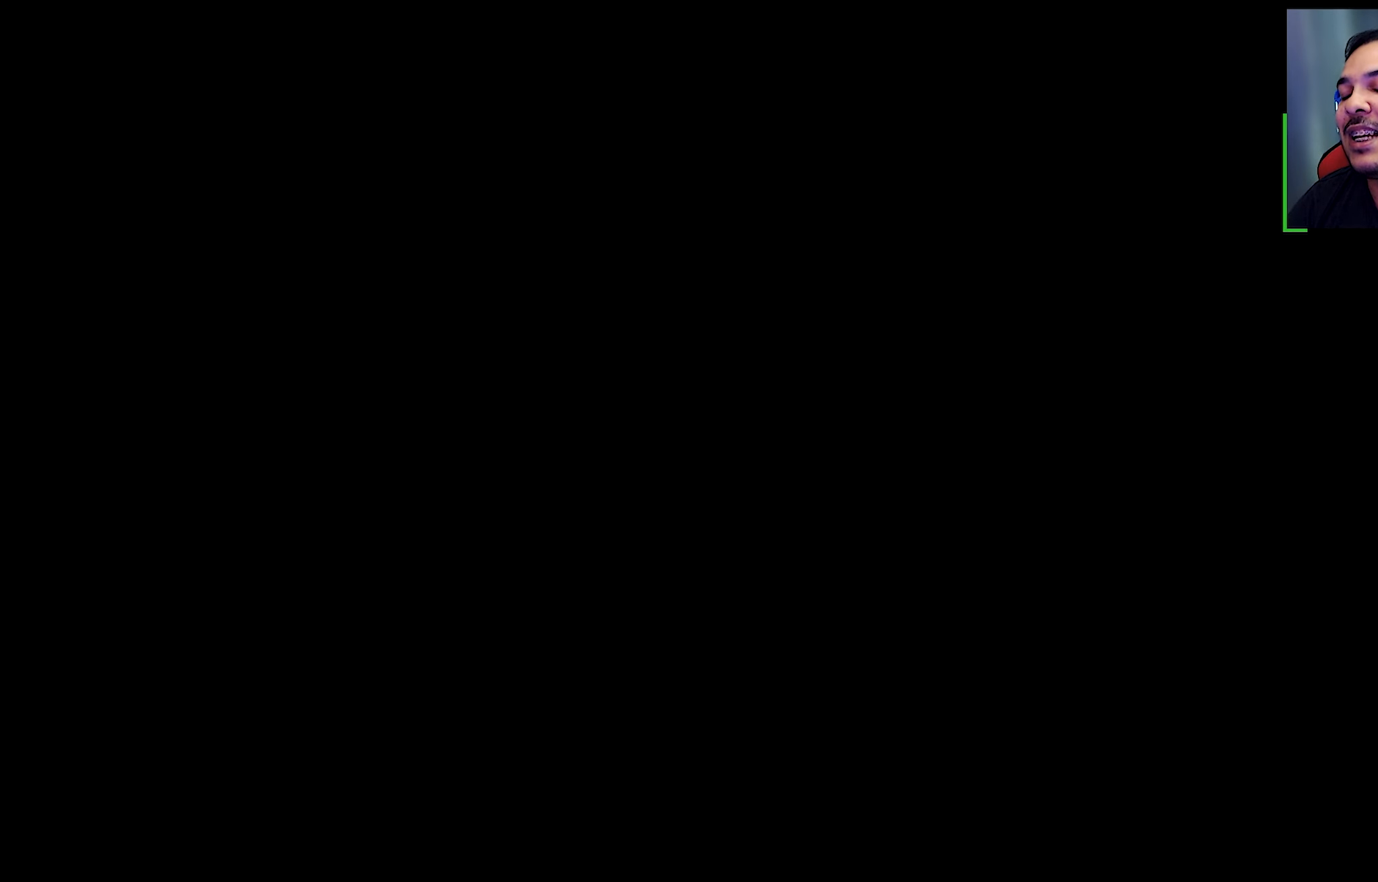
{"buttons": ["R2"], "left_stick": "center", "right_stick": "center", "events": []}